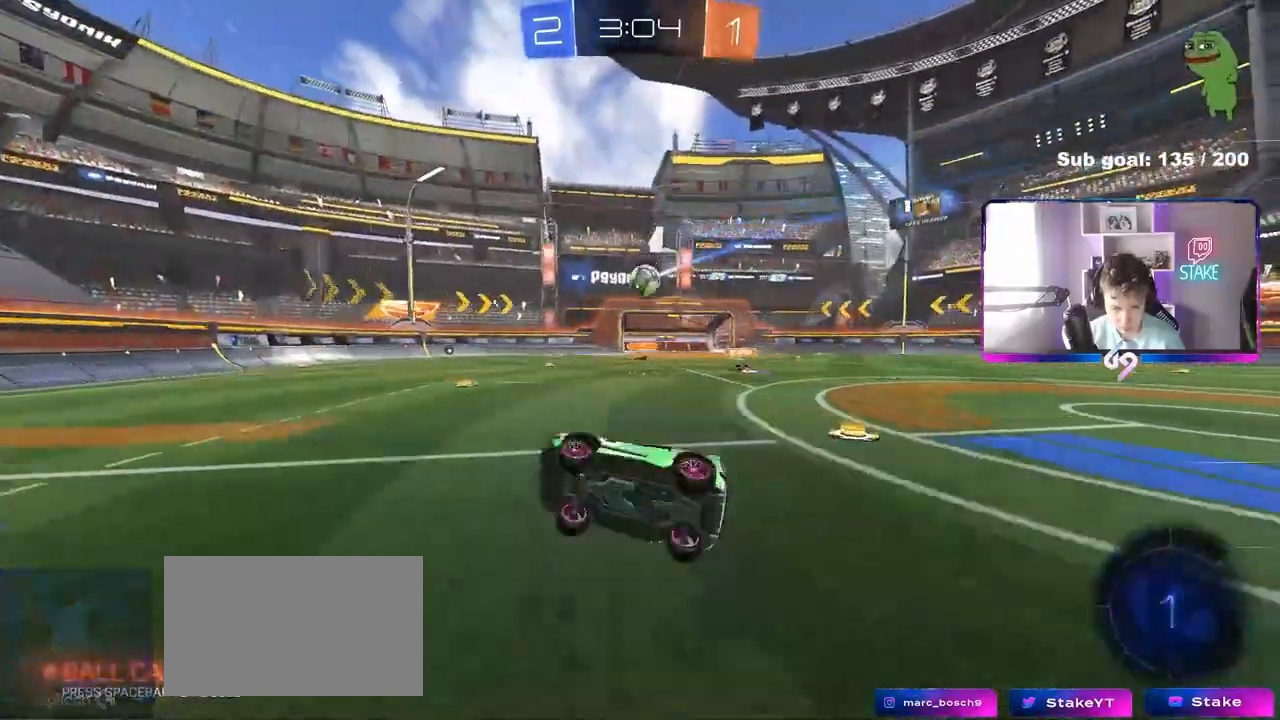
Gameplay with keyboard and mouse; each line is a JSON object with the keys and mouse buttons held at the frame after it. "events" lists presses ("down") and releases ("up") of "1", "2", "3", "4", "5", "a", "alt", "c", "caps_lock", "ctrl", "d", "e", "f", "g", "q", "r", "s", "shift", "space", "t", "tab", "v", "w", "x", "z", "mouse_left", "mouse_wheel" and "mouse_right" between this image and that frame as [ms after this image, input, new state], when the widget could be followed in between. "mouse_left", "mouse_wheel", "mouse_right" = the "left", "wheel", "right" buttons of the "mouse" list. No other keys are recorded. "wheel" means that the mouse wheel is clicked or scrolled. "mouse_move" is the direction in which the mouse moves at that frame (one of eight, or "still"), when it could be read.
{"keys": ["w"], "mouse": [], "mouse_move": "still", "events": [[50, "s", "up"], [50, "shift", "up"], [100, "a", "up"], [283, "a", "down"], [283, "w", "down"], [333, "a", "up"]]}
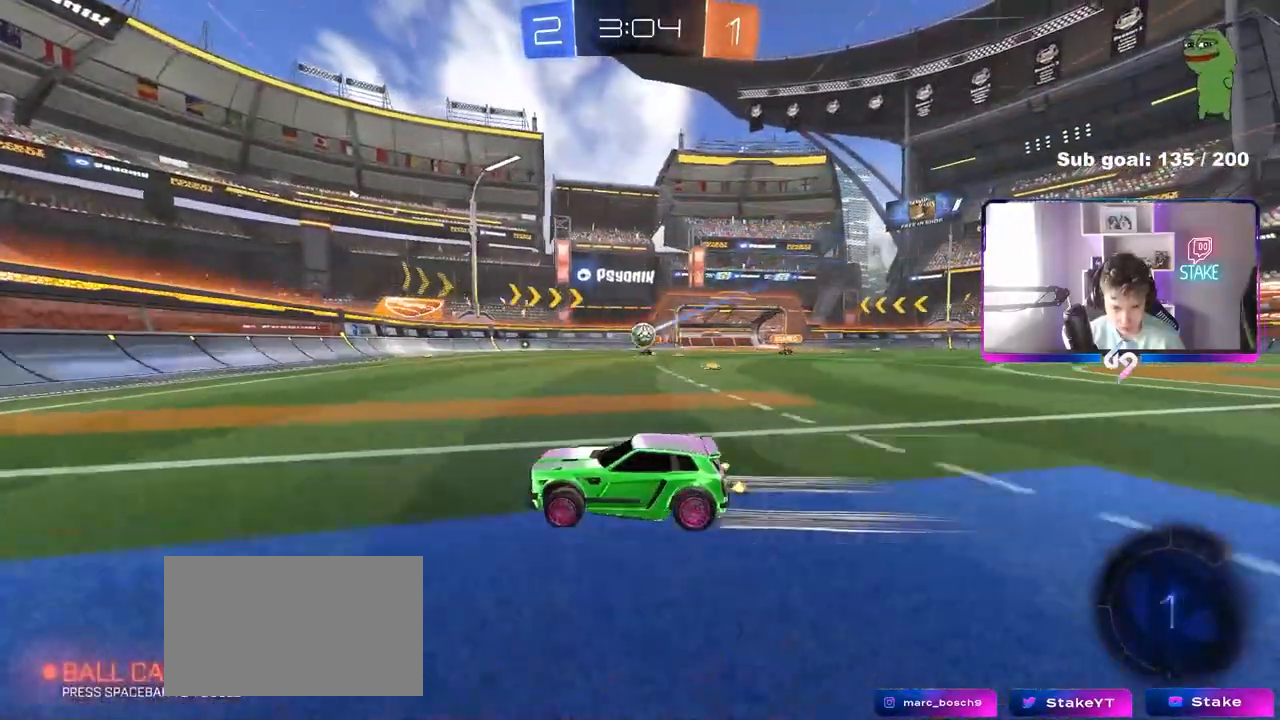
{"keys": ["a", "w"], "mouse": [], "mouse_move": "still", "events": [[317, "a", "down"], [350, "shift", "down"], [500, "shift", "up"]]}
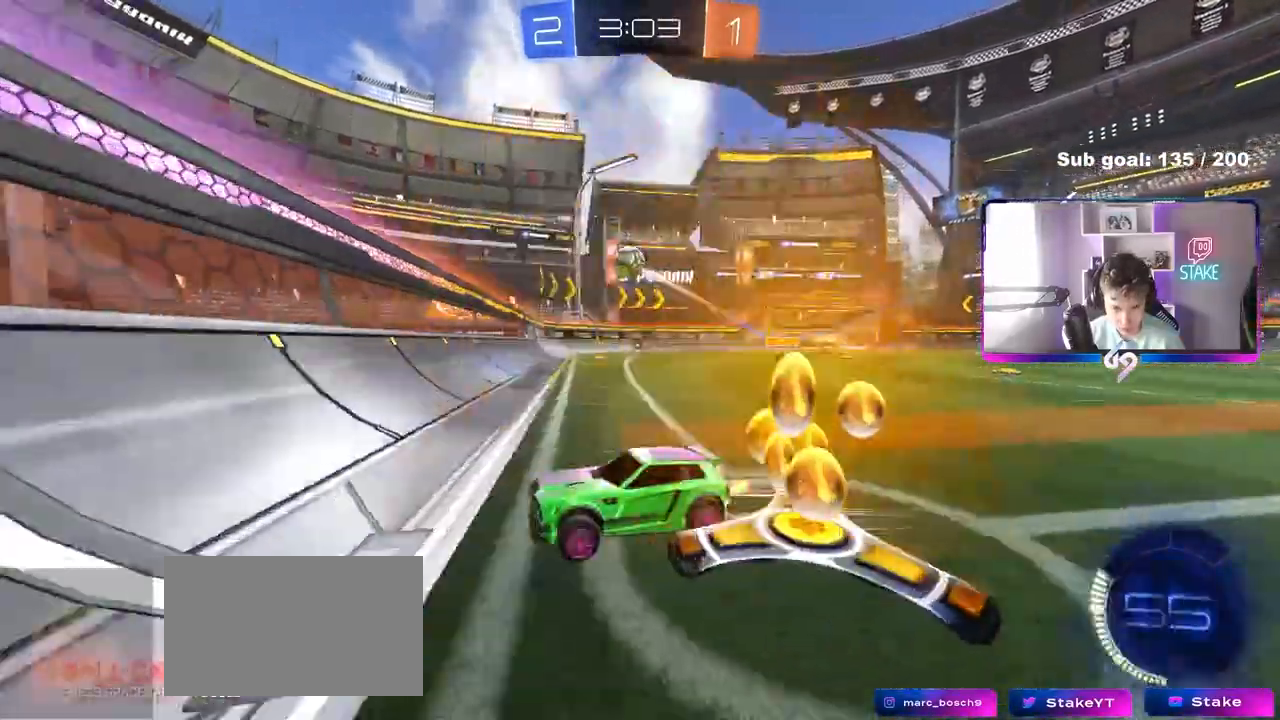
{"keys": ["a", "w"], "mouse": [], "mouse_move": "still", "events": [[367, "shift", "down"], [417, "shift", "up"]]}
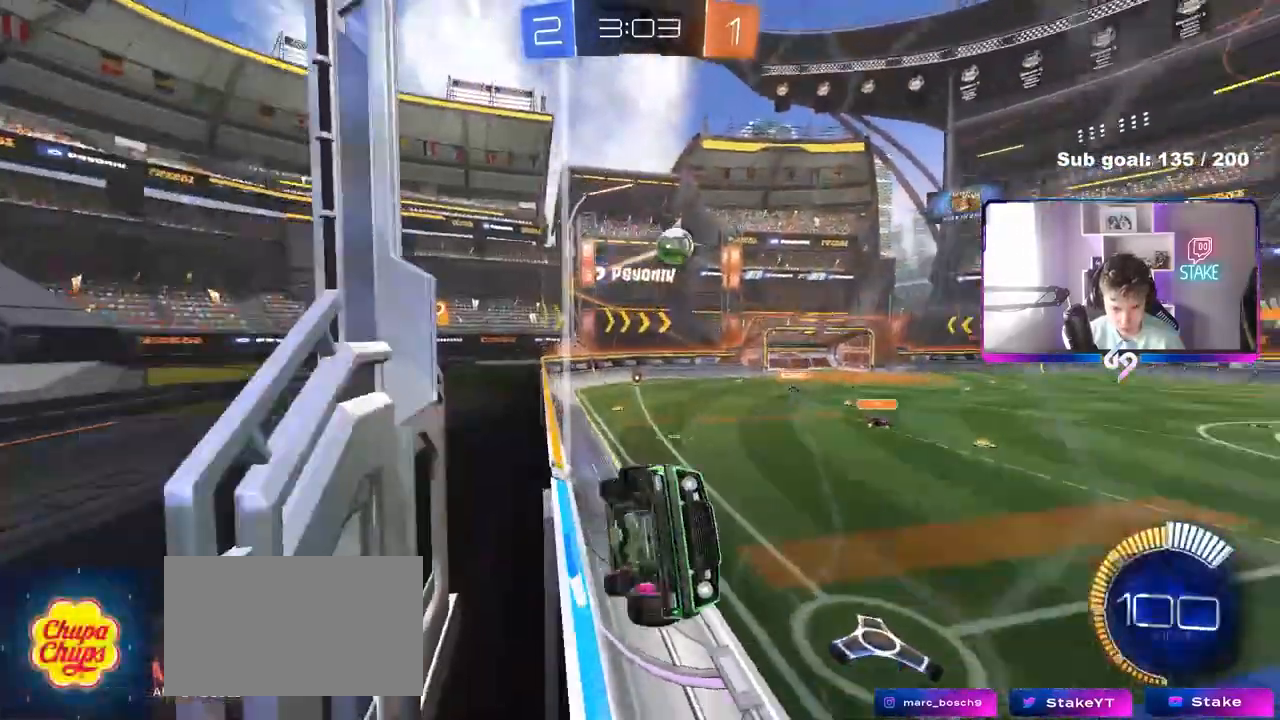
{"keys": ["d", "s", "shift"], "mouse": ["left"], "mouse_move": "still", "events": [[200, "mouse_left", "down"], [250, "mouse_right", "down"], [250, "w", "up"], [300, "a", "up"], [333, "d", "down"], [333, "shift", "down"], [383, "s", "down"], [483, "mouse_right", "up"]]}
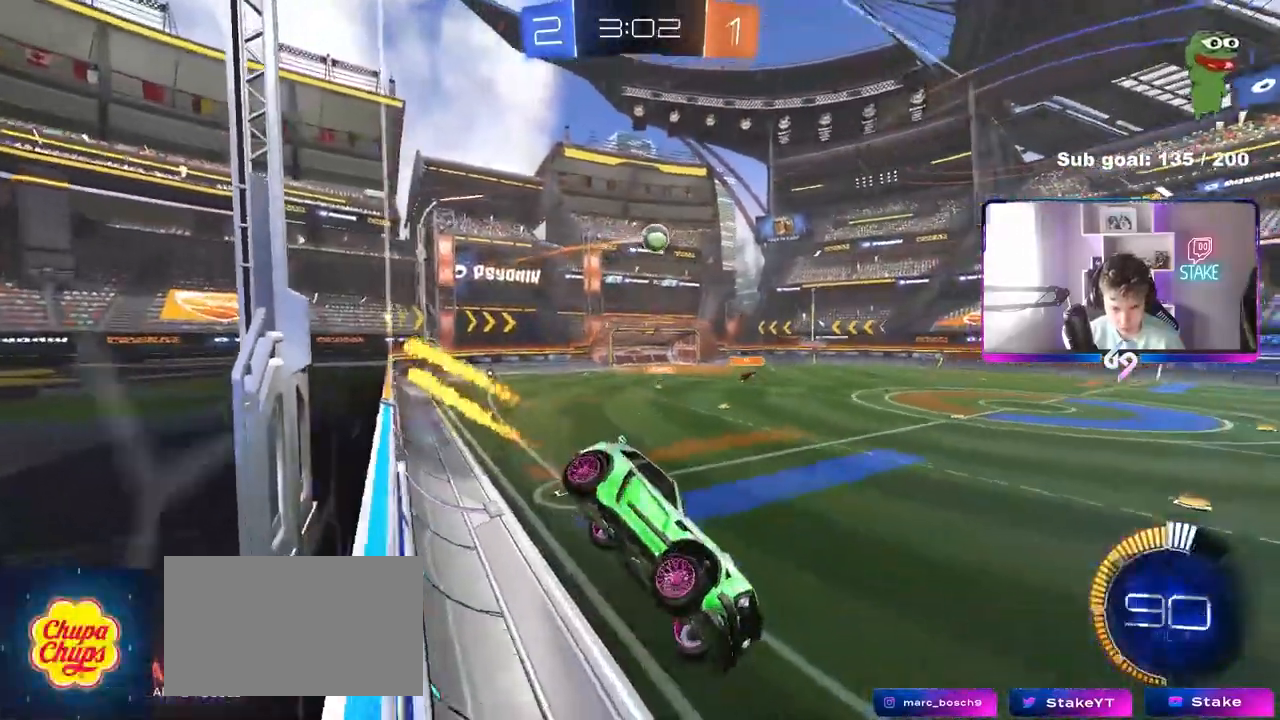
{"keys": ["w"], "mouse": [], "events": [[33, "mouse_left", "up"], [33, "shift", "up"], [83, "d", "up"], [167, "d", "down"], [167, "s", "up"], [267, "d", "up"], [450, "w", "down"]]}
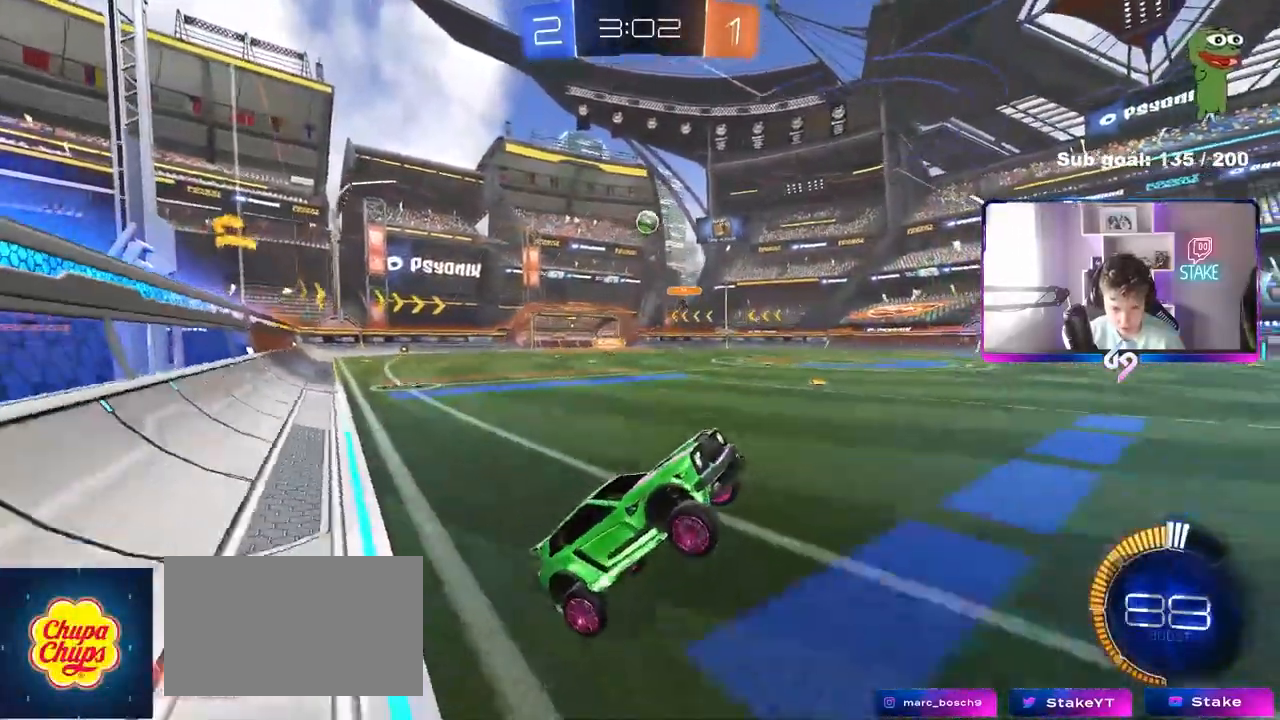
{"keys": ["w"], "mouse": [], "mouse_move": "still", "events": [[33, "mouse_right", "down"], [83, "mouse_left", "down"], [183, "mouse_right", "up"], [233, "mouse_left", "up"], [283, "a", "down"], [417, "a", "up"]]}
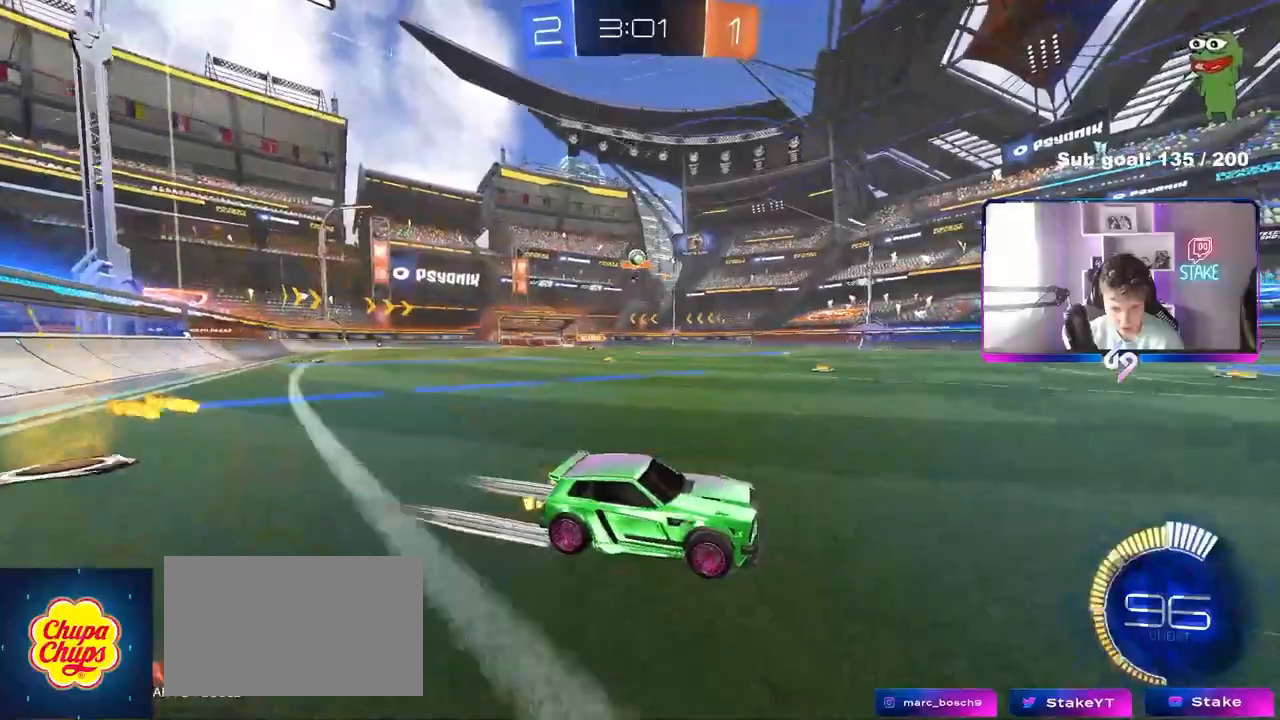
{"keys": ["w"], "mouse": [], "mouse_move": "still", "events": [[250, "space", "down"], [383, "space", "up"]]}
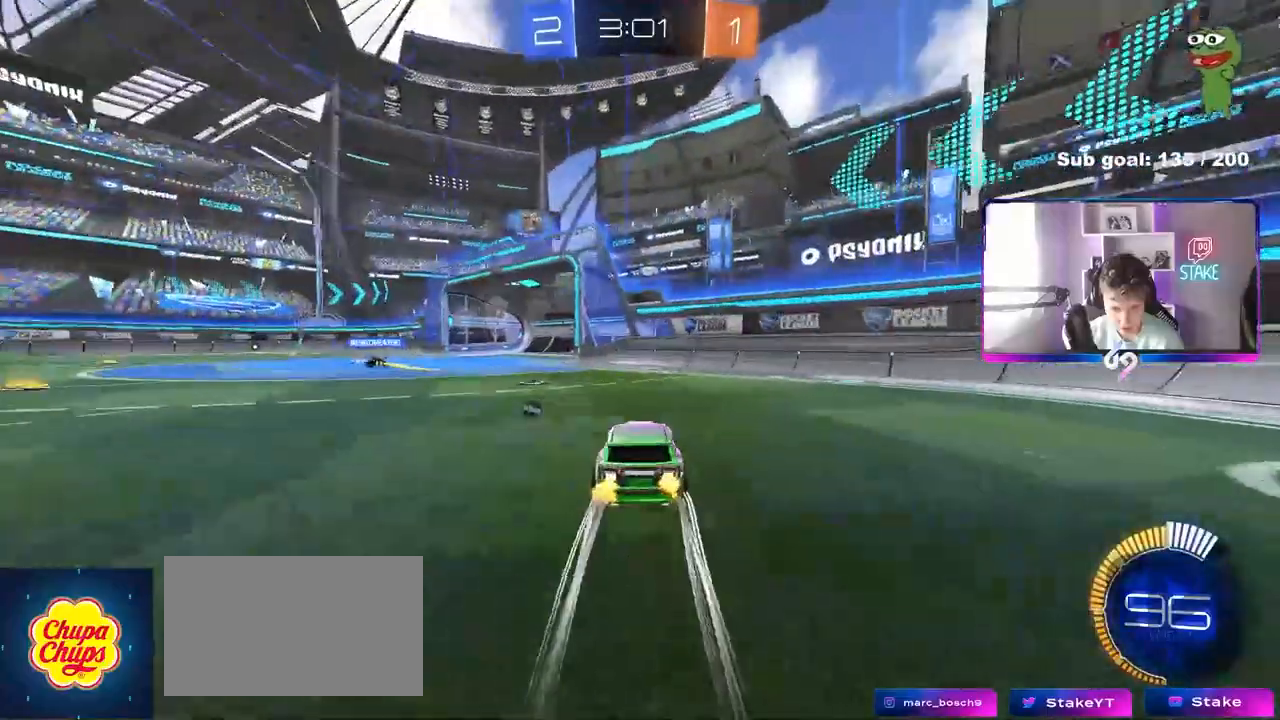
{"keys": ["w"], "mouse": [], "events": [[67, "a", "down"], [267, "a", "up"], [300, "space", "down"], [450, "space", "up"]]}
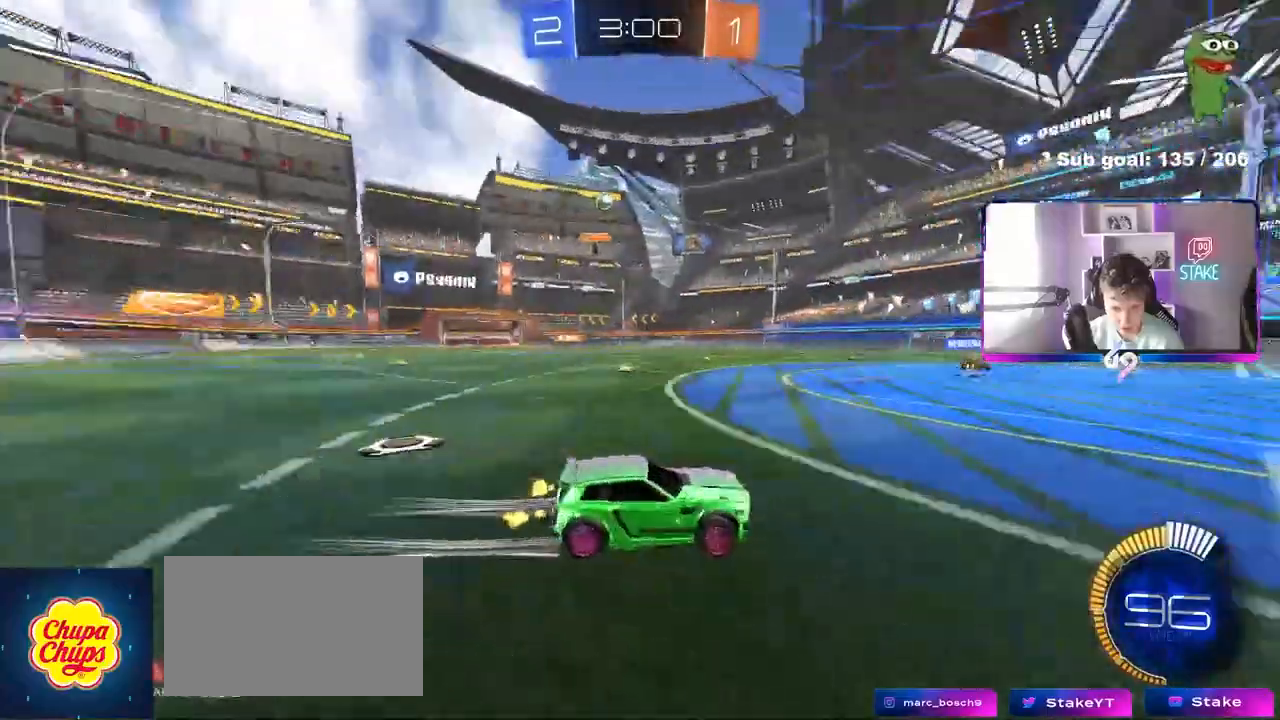
{"keys": ["a", "s"], "mouse": [], "mouse_move": "still", "events": [[50, "a", "down"], [133, "w", "up"], [183, "a", "up"], [367, "s", "down"], [467, "a", "down"]]}
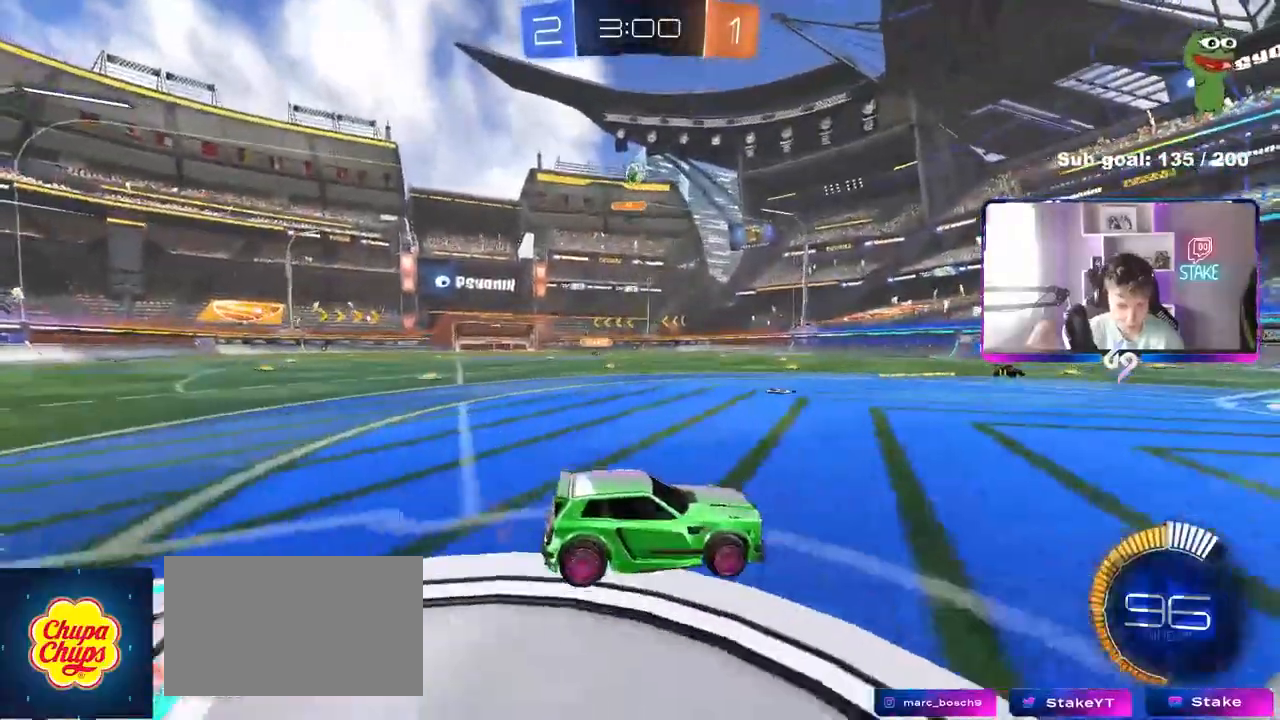
{"keys": [], "mouse": [], "mouse_move": "still", "events": [[50, "a", "up"], [50, "s", "up"], [100, "d", "down"], [483, "d", "up"]]}
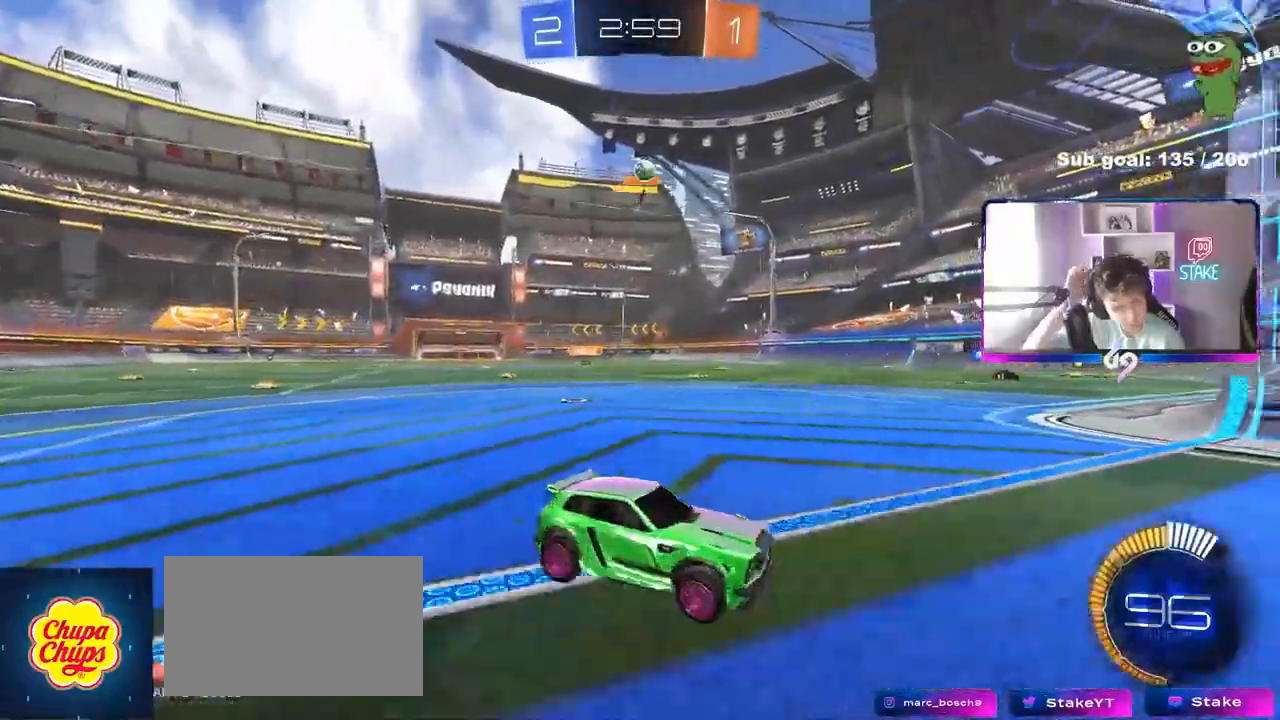
{"keys": ["a", "shift", "w"], "mouse": [], "mouse_move": "still", "events": [[67, "w", "down"], [167, "a", "down"], [217, "shift", "down"]]}
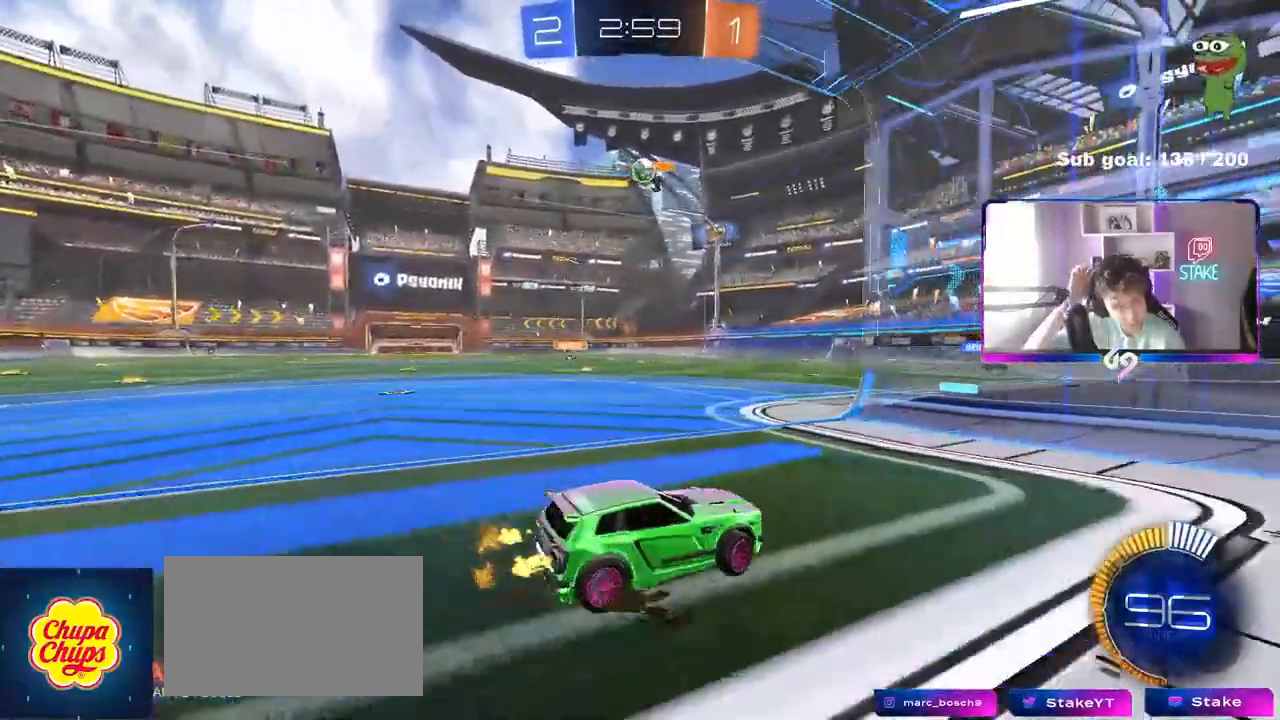
{"keys": ["a", "w"], "mouse": [], "mouse_move": "still", "events": [[50, "shift", "up"]]}
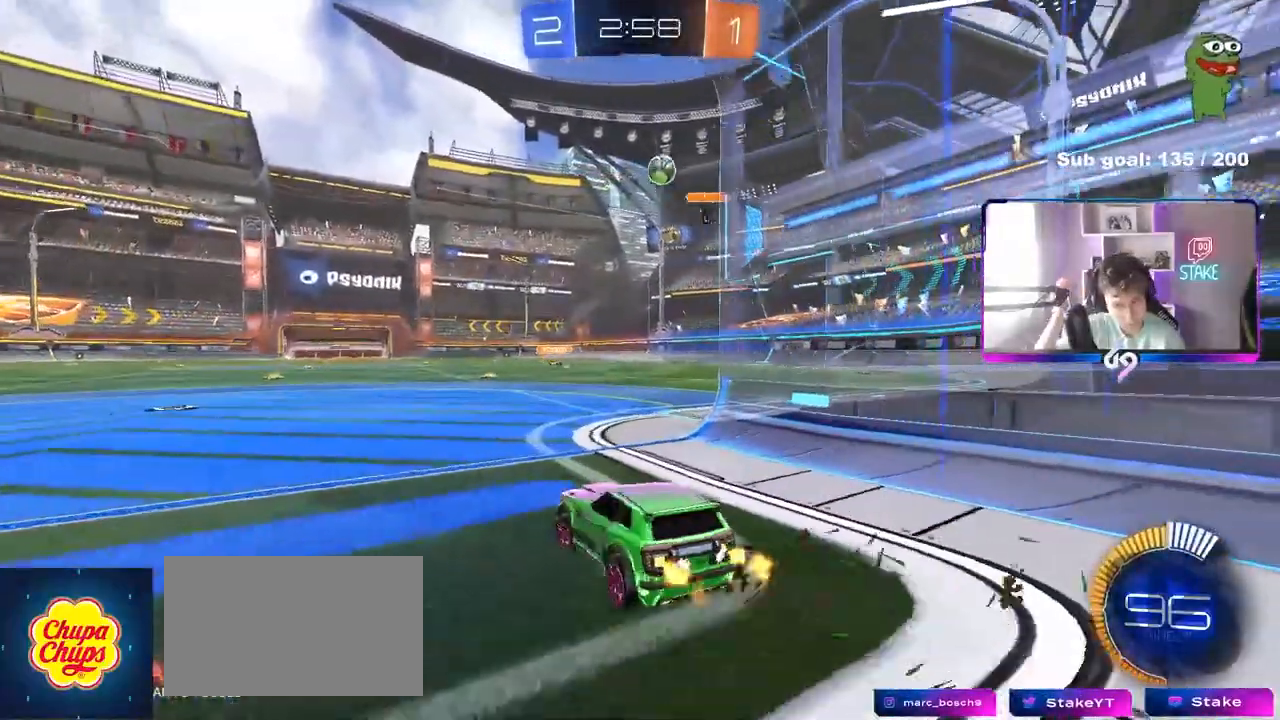
{"keys": [], "mouse": [], "mouse_move": "still", "events": [[17, "a", "up"], [150, "d", "down"], [300, "d", "up"], [300, "w", "up"]]}
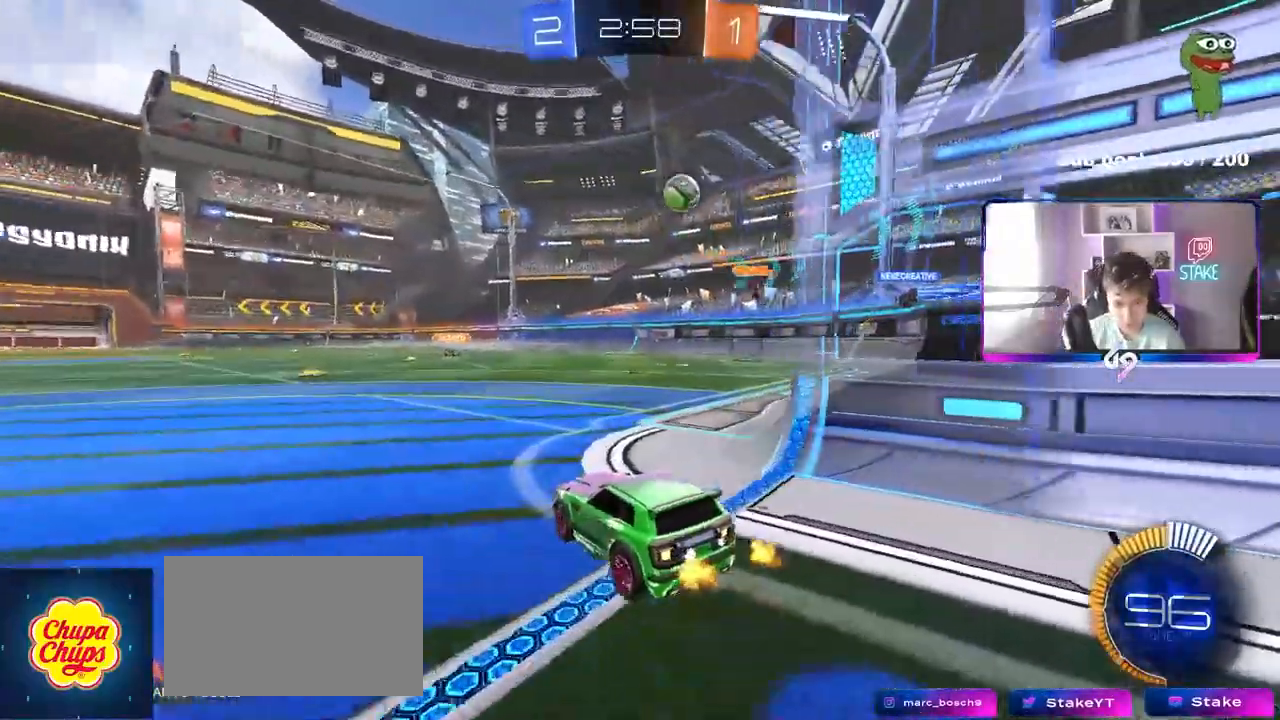
{"keys": ["d", "w"], "mouse": [], "mouse_move": "still", "events": [[33, "d", "down"], [33, "s", "down"], [167, "s", "up"], [267, "d", "up"], [350, "d", "down"], [400, "w", "down"]]}
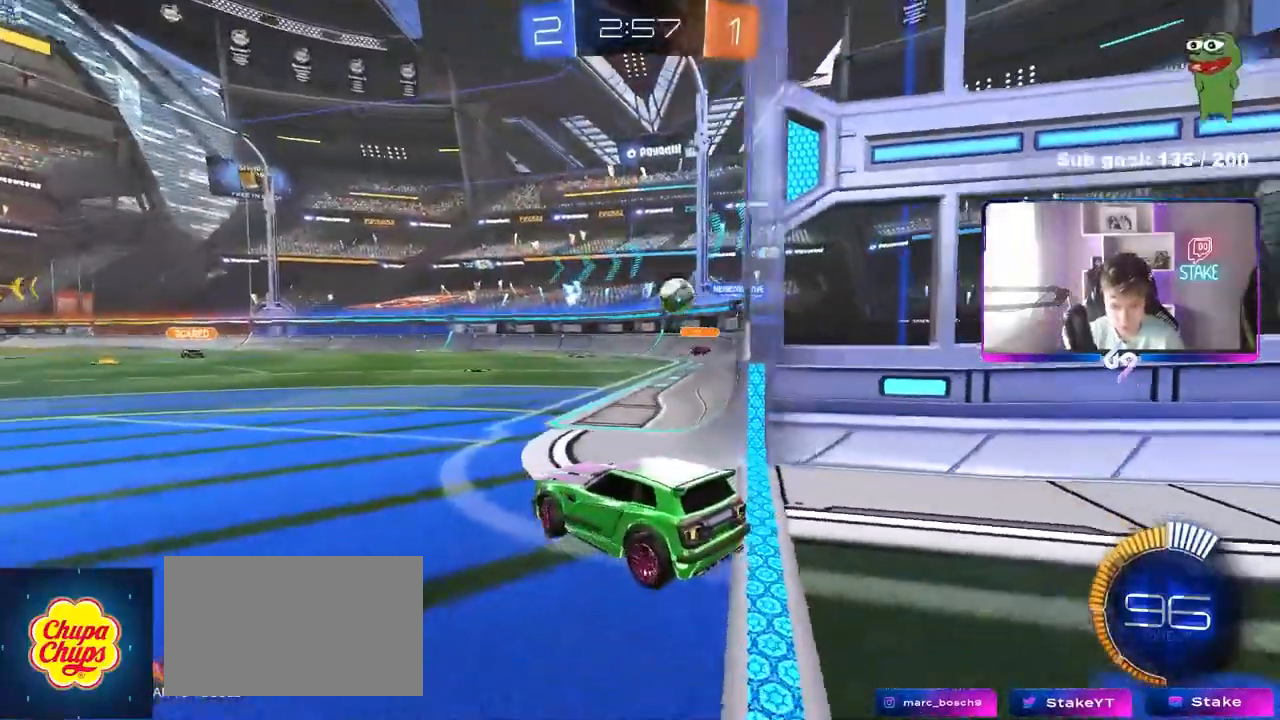
{"keys": ["d"], "mouse": [], "mouse_move": "still", "events": [[133, "d", "up"], [467, "d", "down"], [467, "w", "up"]]}
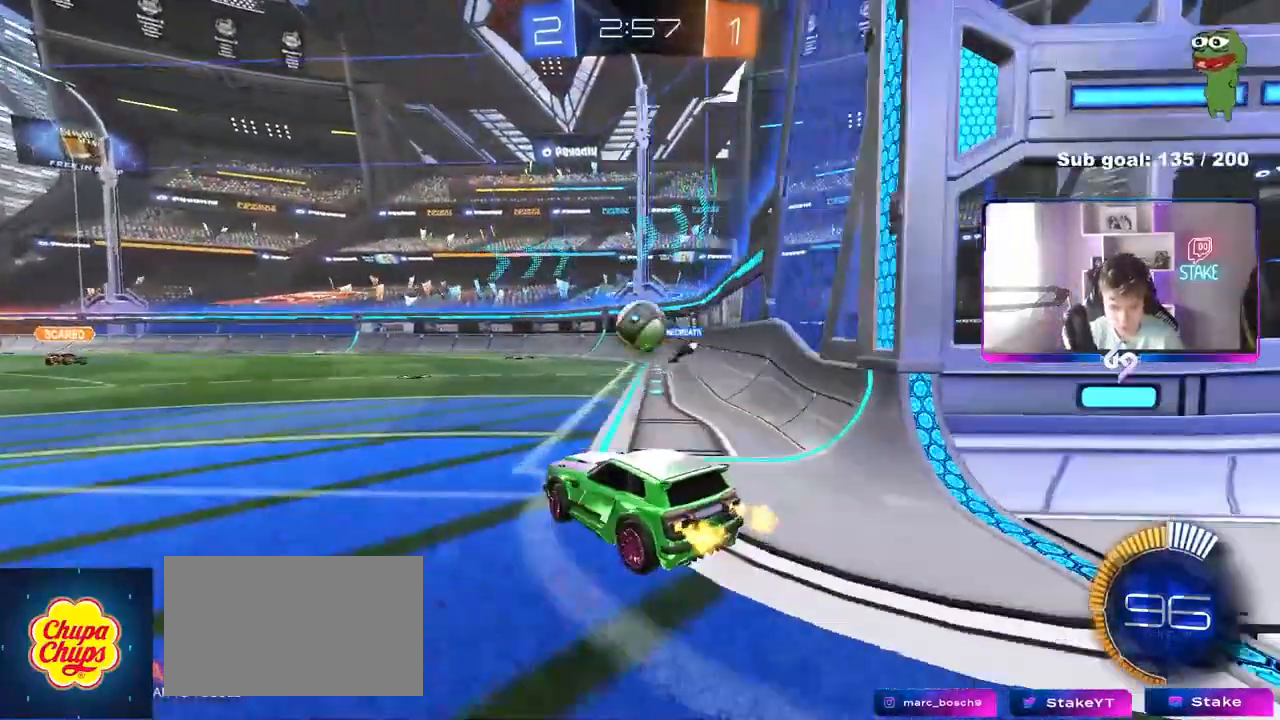
{"keys": [], "mouse": [], "mouse_move": "still", "events": [[100, "mouse_left", "down"], [100, "w", "down"], [150, "d", "up"], [250, "mouse_right", "down"], [250, "w", "up"], [300, "s", "down"], [333, "d", "down"], [333, "mouse_left", "up"], [383, "d", "up"], [383, "mouse_right", "up"], [383, "s", "up"]]}
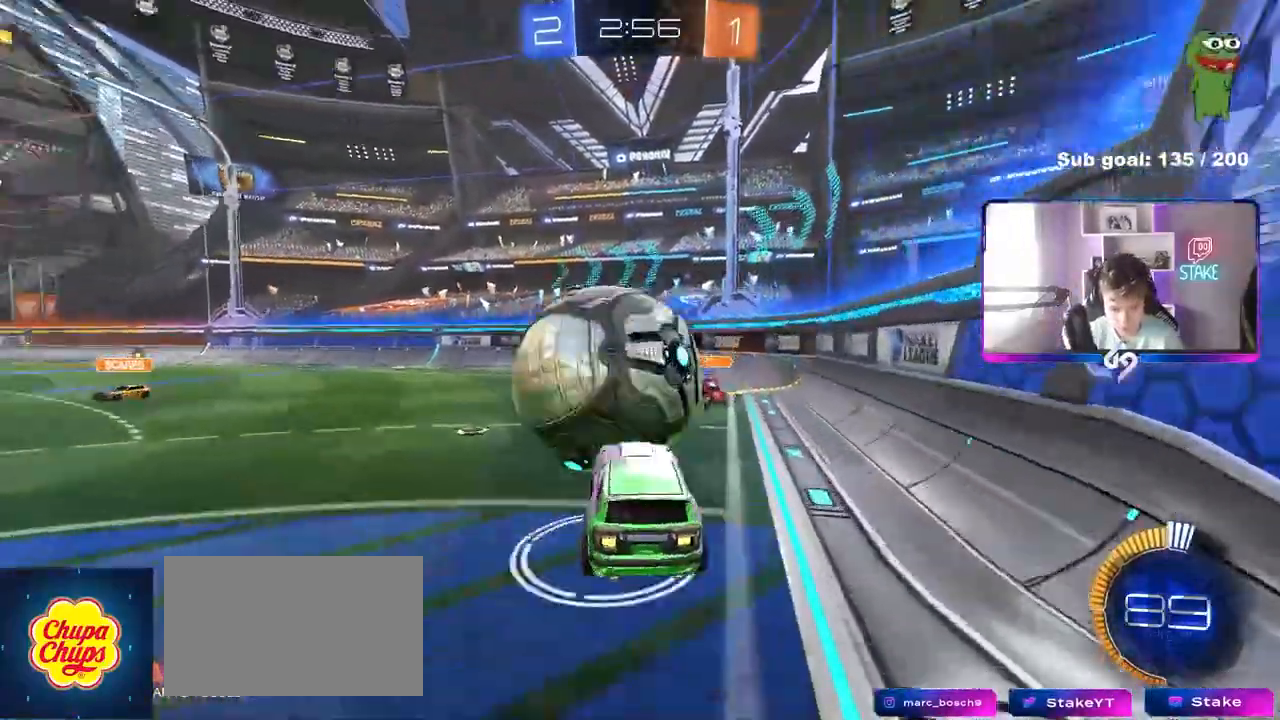
{"keys": ["d"], "mouse": [], "mouse_move": "still", "events": [[33, "a", "down"], [117, "a", "up"], [117, "w", "down"], [167, "d", "down"], [167, "shift", "down"], [217, "shift", "up"], [500, "w", "up"]]}
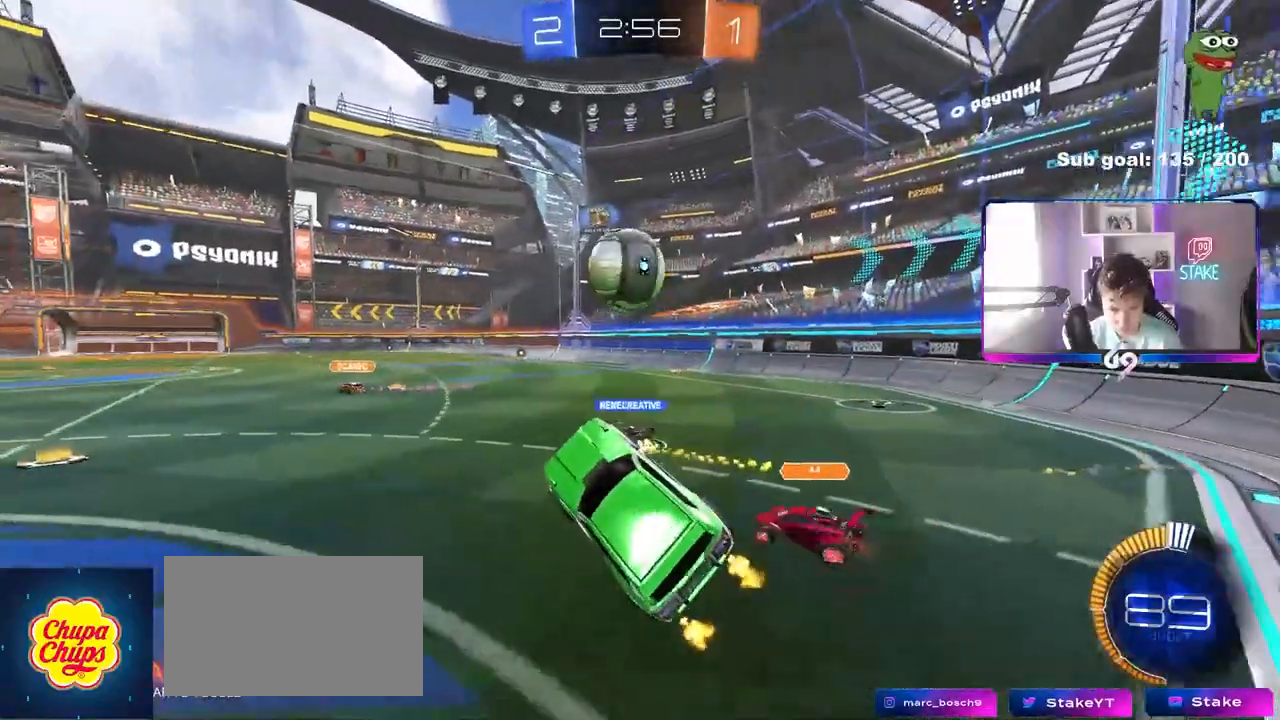
{"keys": ["w"], "mouse": ["left", "right"], "mouse_move": "still", "events": [[133, "shift", "down"], [183, "shift", "up"], [317, "d", "up"], [367, "w", "down"], [467, "mouse_left", "down"], [467, "mouse_right", "down"]]}
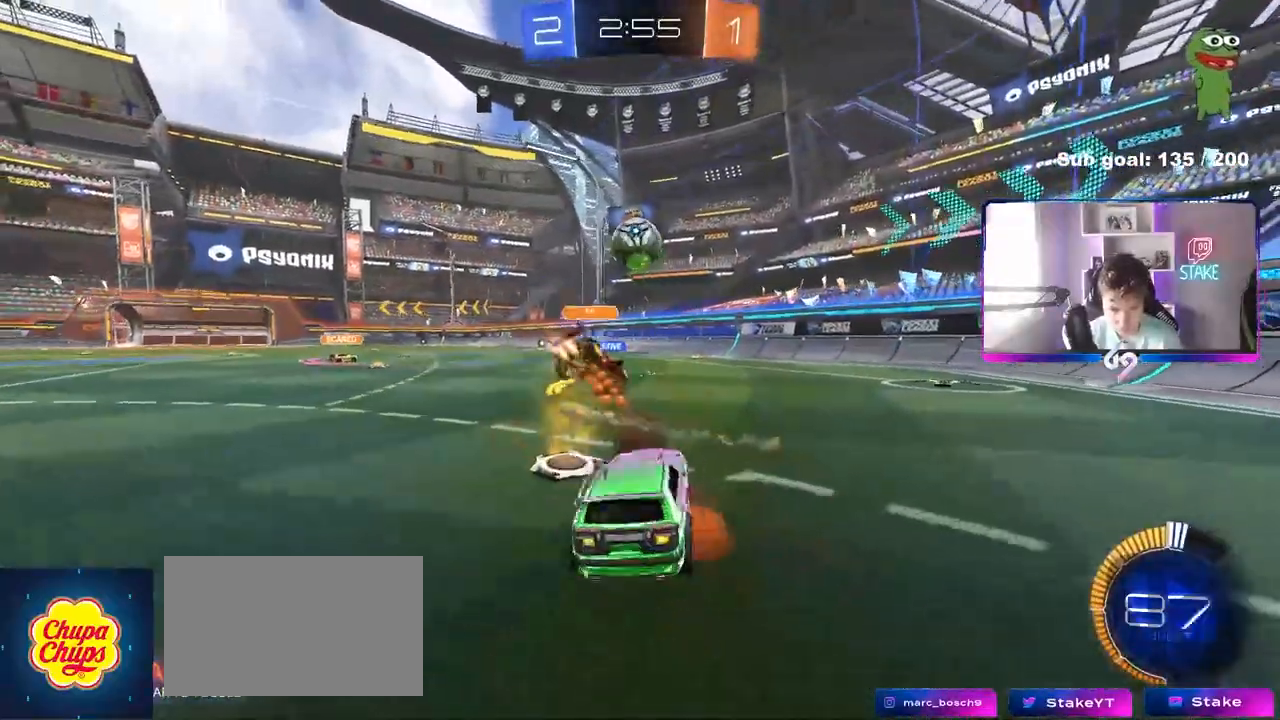
{"keys": ["a", "w"], "mouse": [], "mouse_move": "still", "events": [[67, "a", "down"], [150, "mouse_right", "up"], [483, "mouse_left", "up"]]}
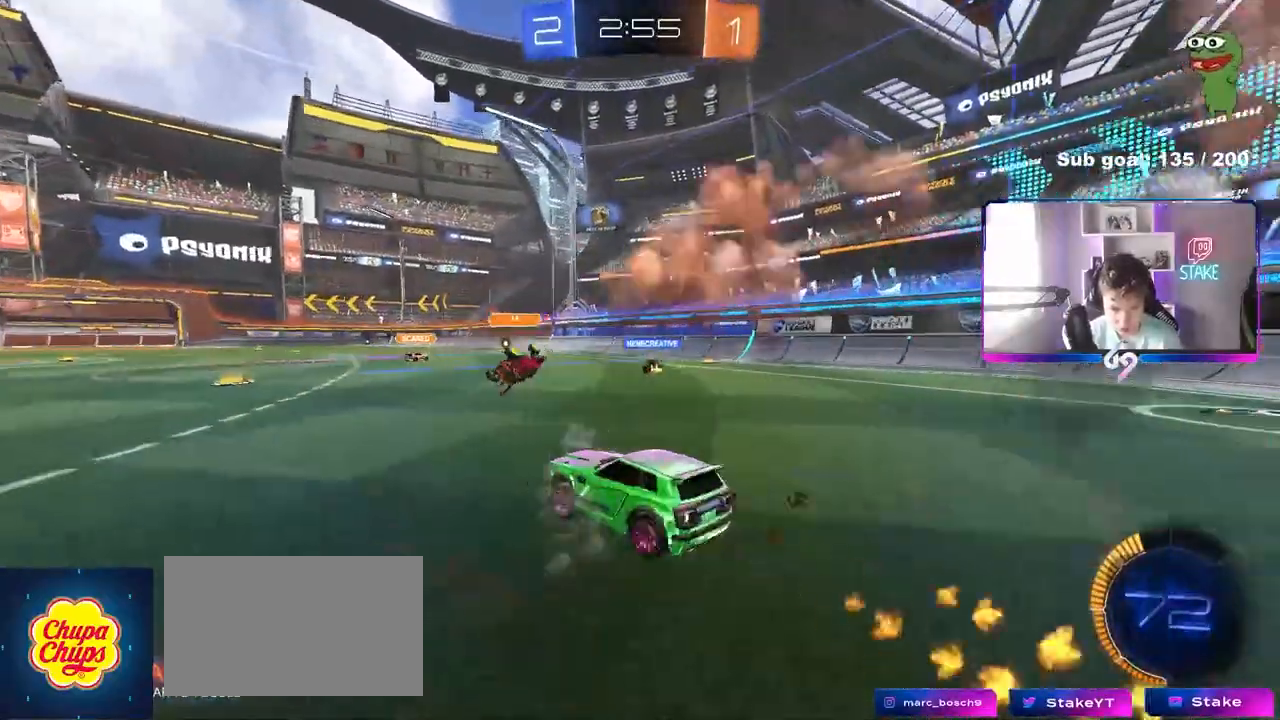
{"keys": ["w"], "mouse": [], "mouse_move": "still", "events": [[117, "a", "up"], [300, "d", "down"], [450, "d", "up"]]}
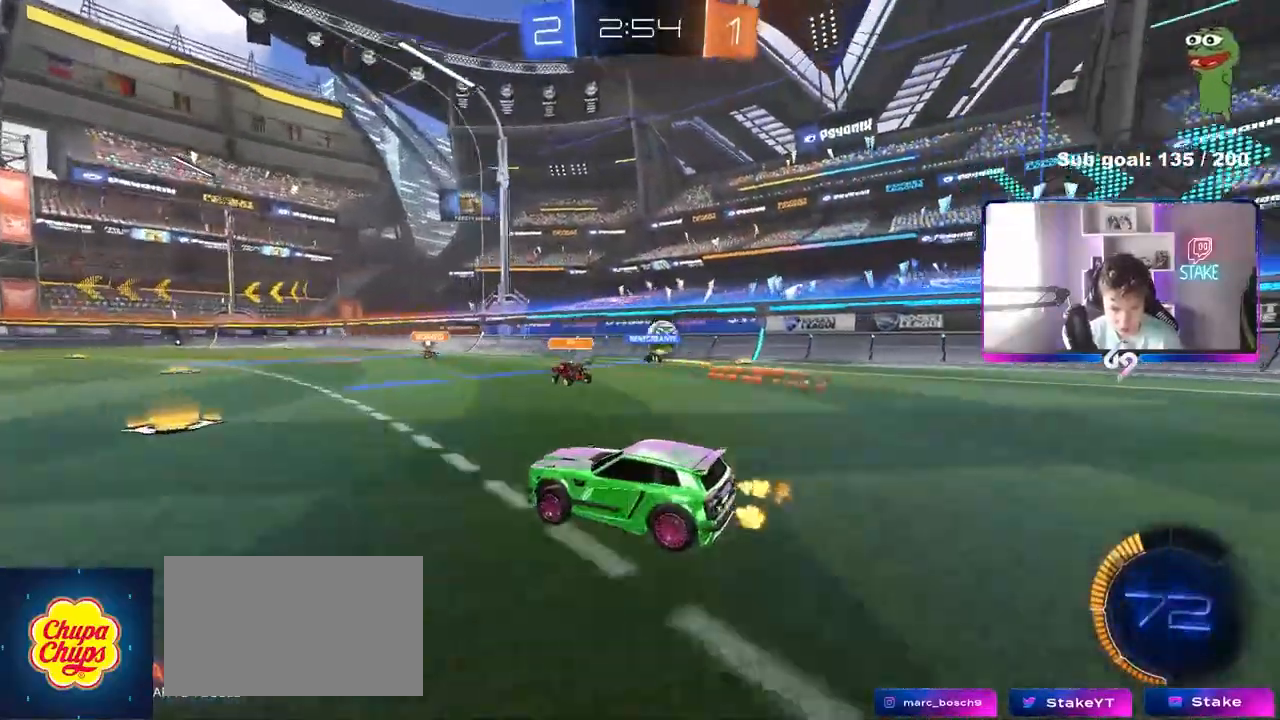
{"keys": ["d", "w"], "mouse": [], "mouse_move": "still", "events": [[83, "d", "down"], [183, "d", "up"], [283, "a", "down"], [417, "a", "up"], [467, "d", "down"]]}
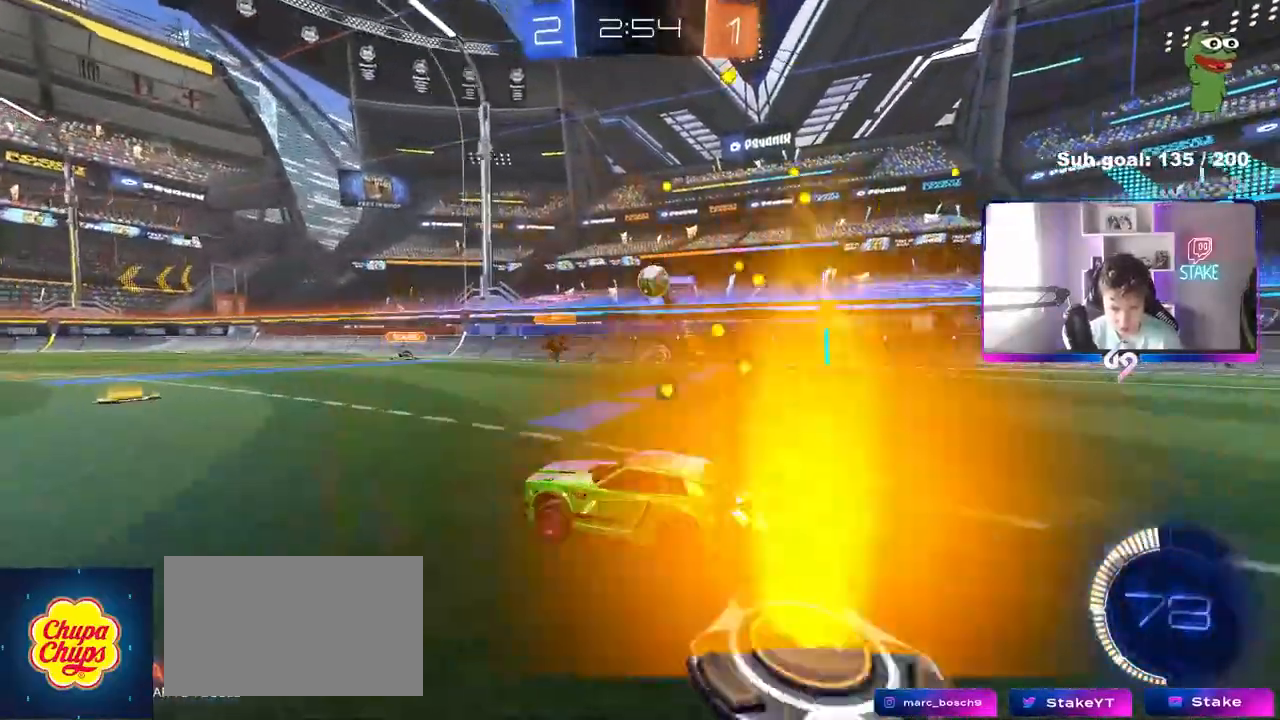
{"keys": ["a", "s"], "mouse": [], "mouse_move": "still", "events": [[150, "d", "up"], [333, "w", "up"], [433, "s", "down"], [483, "a", "down"]]}
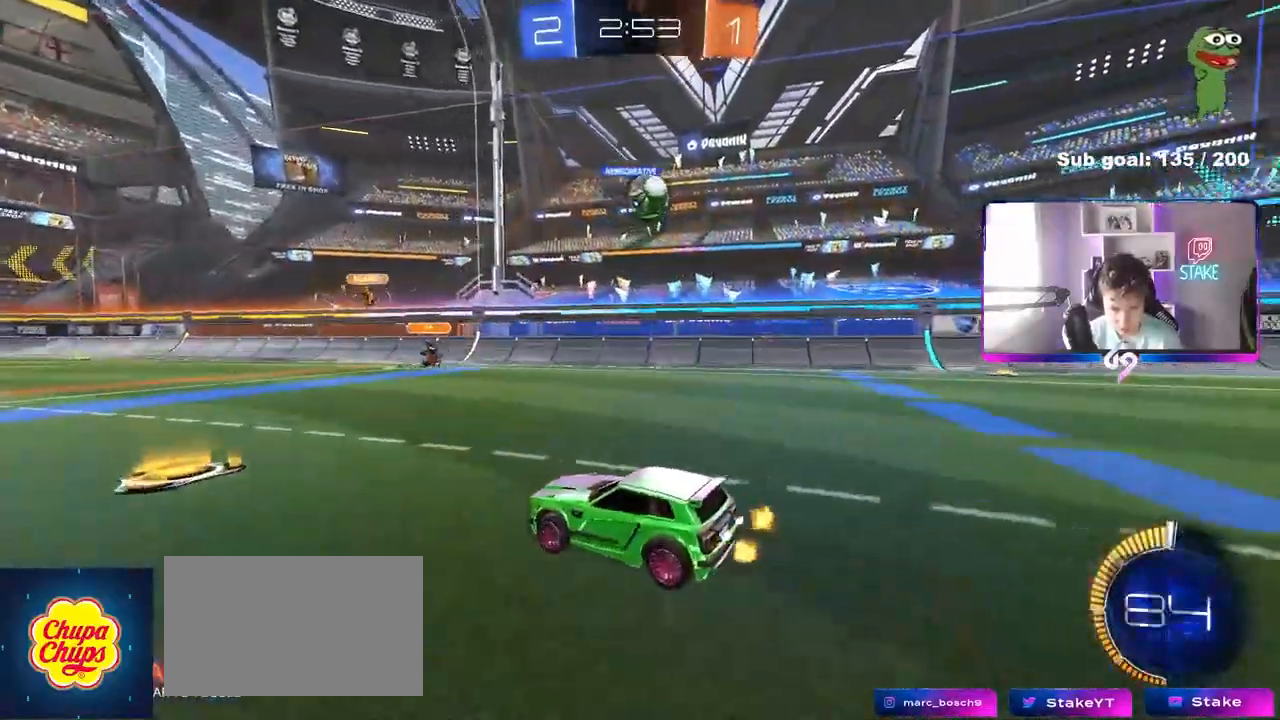
{"keys": ["d", "w"], "mouse": [], "mouse_move": "still", "events": [[117, "a", "up"], [117, "s", "up"], [217, "d", "down"], [267, "d", "up"], [317, "w", "down"], [450, "d", "down"]]}
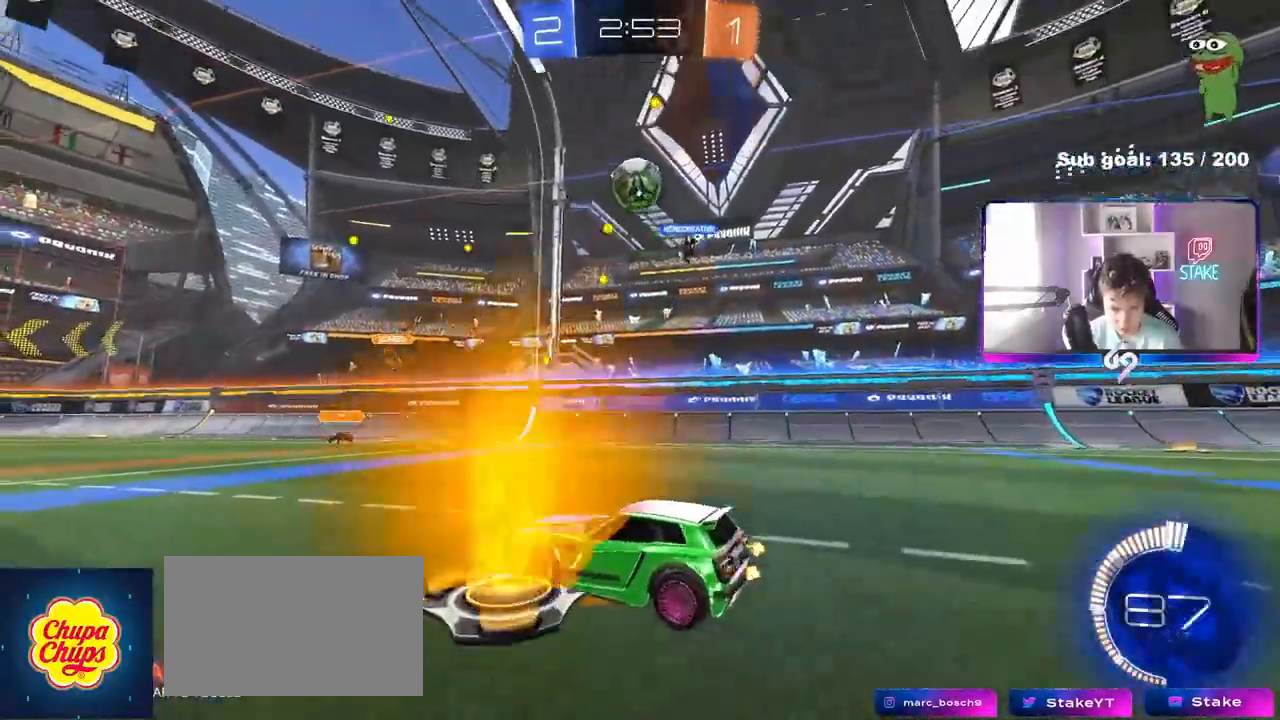
{"keys": ["a", "s", "shift"], "mouse": ["right"], "mouse_move": "down-left", "events": [[50, "w", "up"], [83, "mouse_right", "down"], [133, "a", "down"], [133, "d", "up"], [133, "s", "down"], [317, "a", "up"], [317, "mouse_right", "up"], [317, "s", "up"], [367, "mouse_right", "down"], [417, "a", "down"], [417, "s", "down"], [417, "shift", "down"]]}
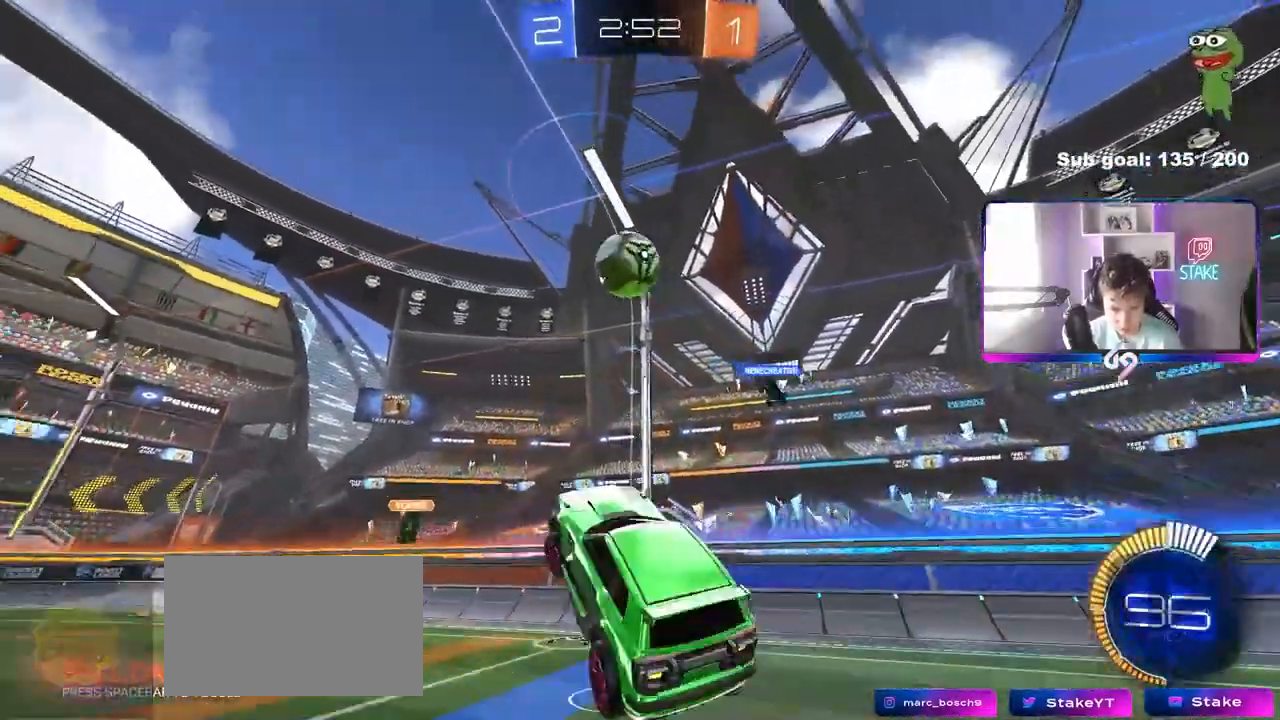
{"keys": ["a", "shift", "w"], "mouse": ["left"], "mouse_move": "still", "events": [[17, "mouse_left", "down"], [150, "d", "down"], [150, "mouse_right", "up"], [150, "shift", "up"], [200, "mouse_left", "up"], [300, "mouse_left", "down"], [333, "d", "up"], [333, "s", "up"], [383, "shift", "down"], [433, "w", "down"]]}
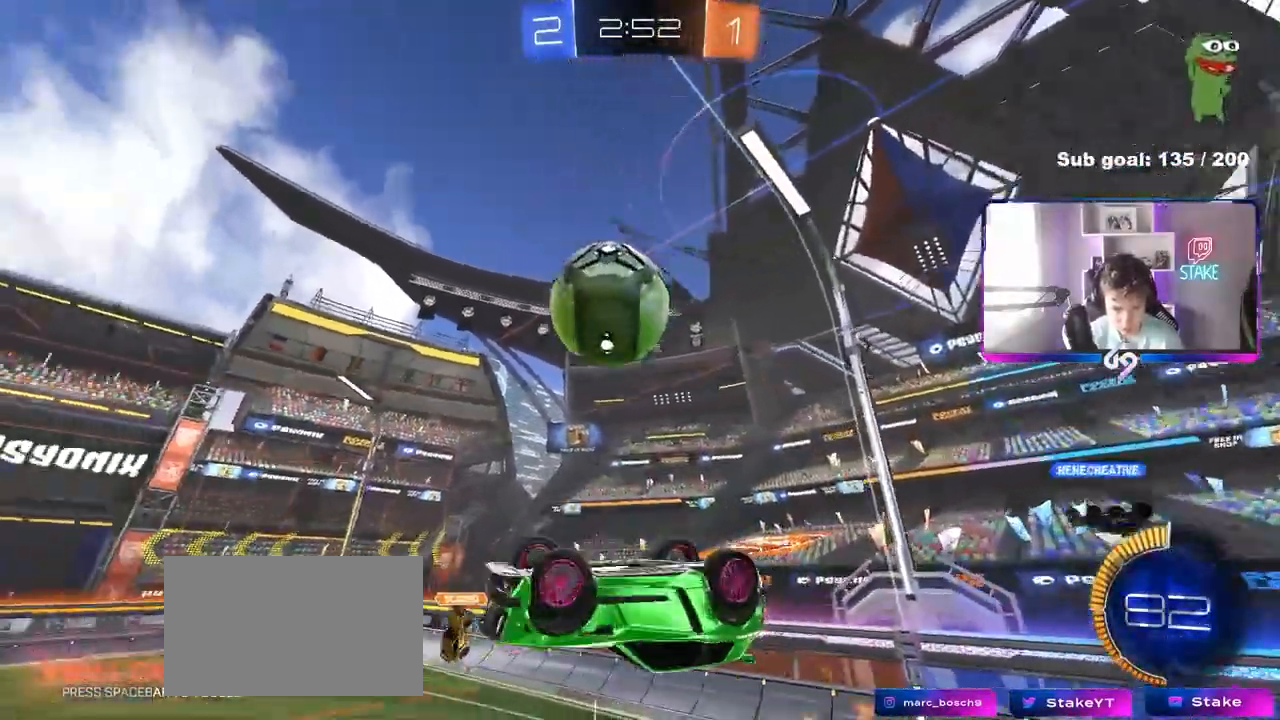
{"keys": ["d", "s"], "mouse": ["left"], "mouse_move": "still", "events": [[67, "w", "up"], [400, "d", "down"], [450, "a", "up"], [450, "s", "down"], [450, "shift", "up"]]}
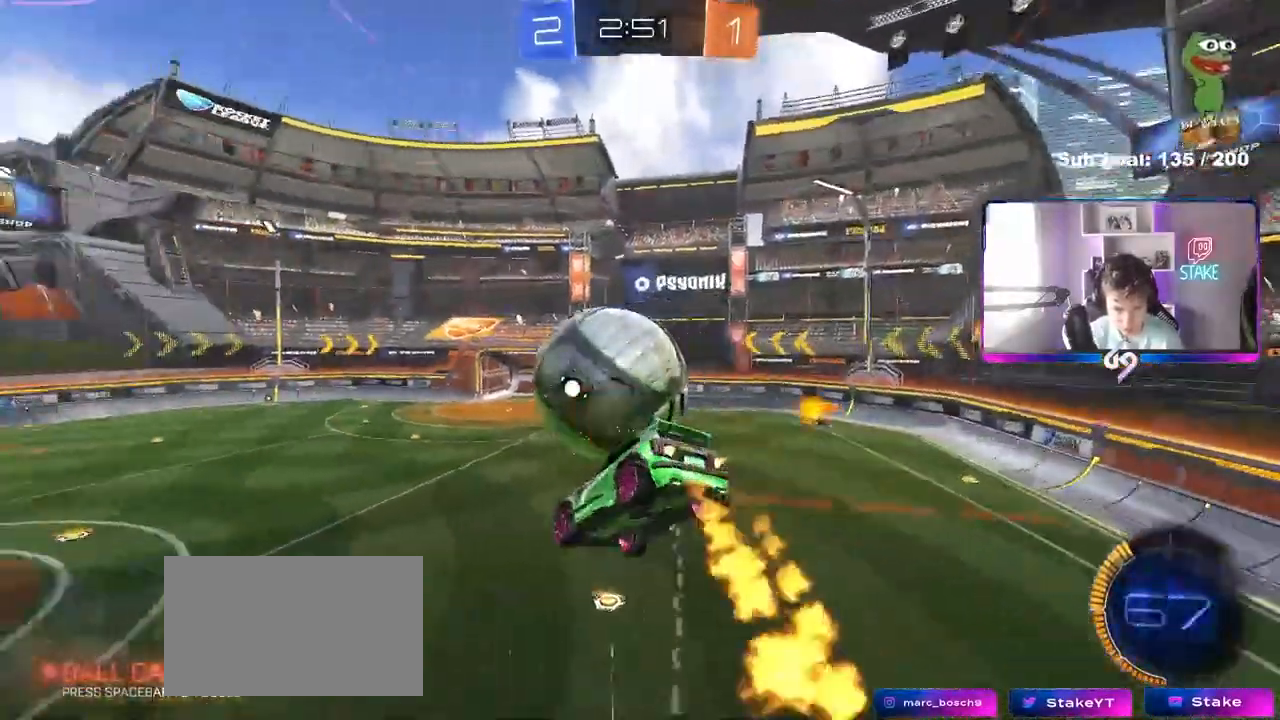
{"keys": ["a"], "mouse": ["left"], "mouse_move": "still", "events": [[50, "s", "up"], [183, "d", "up"], [183, "s", "down"], [233, "a", "down"], [233, "shift", "down"], [283, "d", "down"], [317, "a", "up"], [317, "s", "up"], [417, "d", "up"], [467, "a", "down"], [467, "shift", "up"]]}
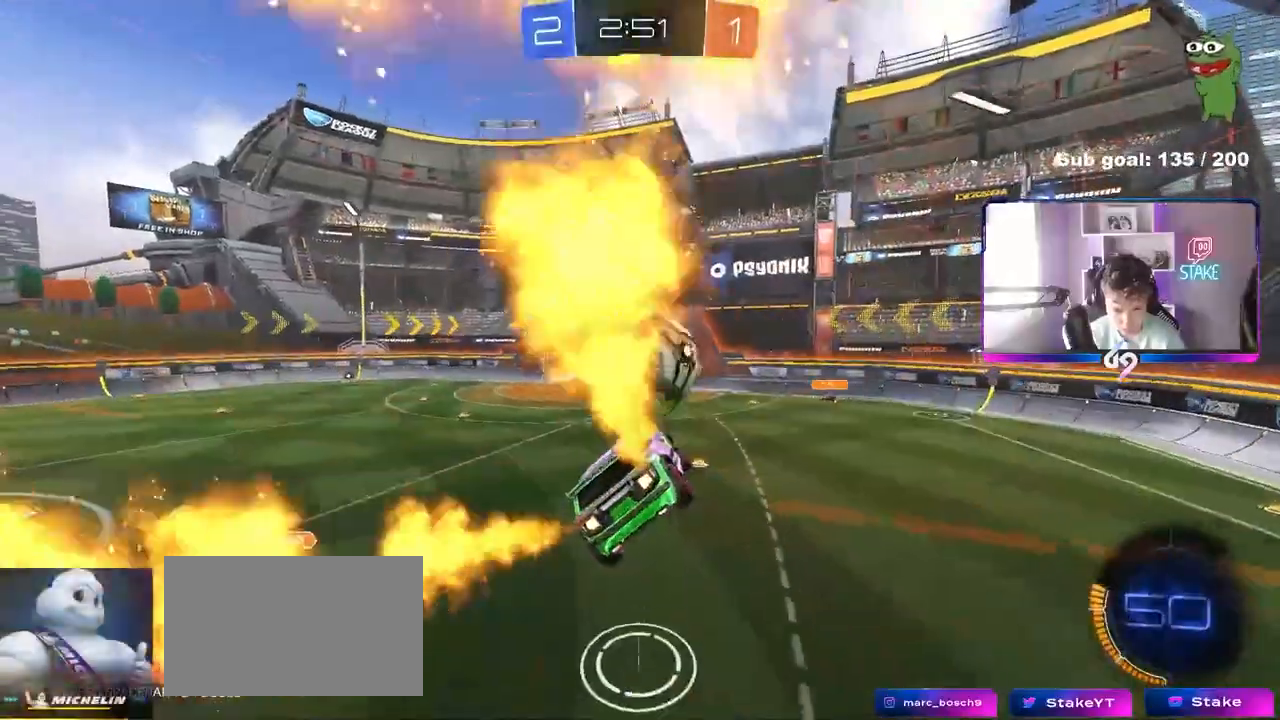
{"keys": [], "mouse": ["left"], "mouse_move": "still", "events": [[33, "w", "down"], [150, "w", "up"], [200, "a", "up"], [250, "d", "down"], [250, "shift", "down"], [350, "shift", "up"], [433, "d", "up"]]}
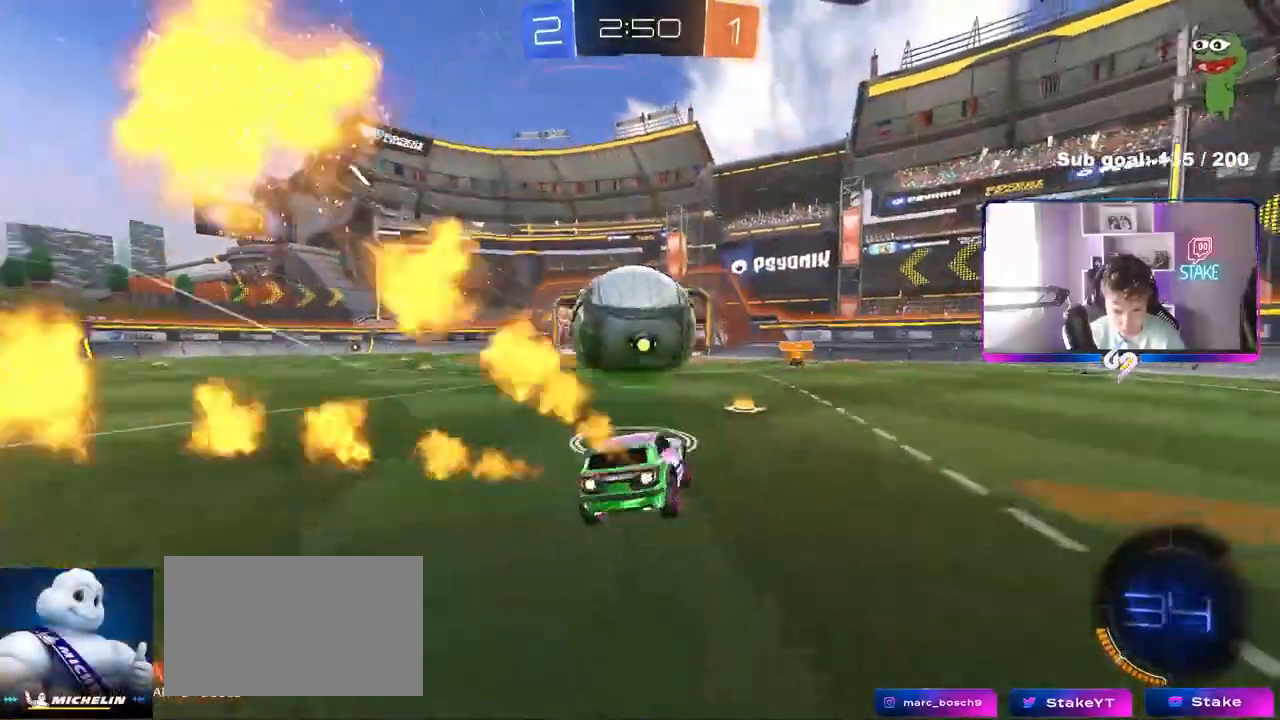
{"keys": ["a", "shift"], "mouse": [], "mouse_move": "up-right"}
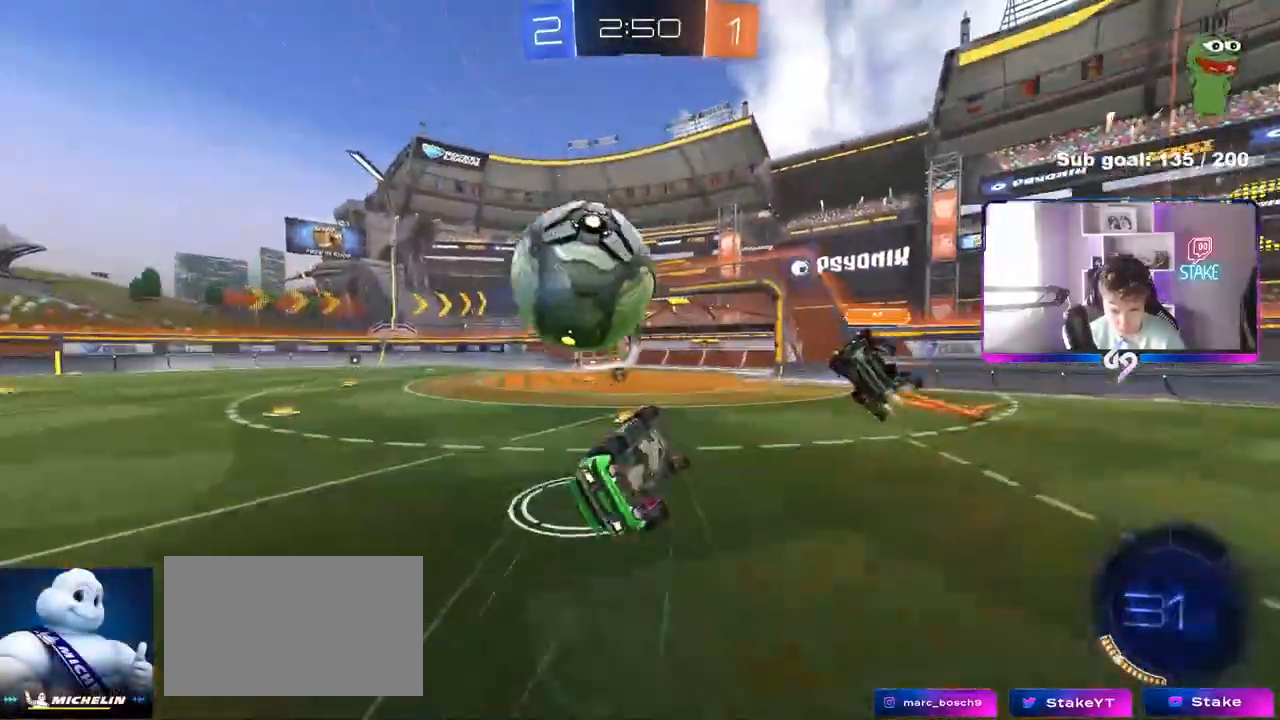
{"keys": ["a", "w"], "mouse": [], "mouse_move": "still", "events": [[283, "space", "down"], [317, "w", "down"], [417, "space", "up"], [467, "shift", "up"]]}
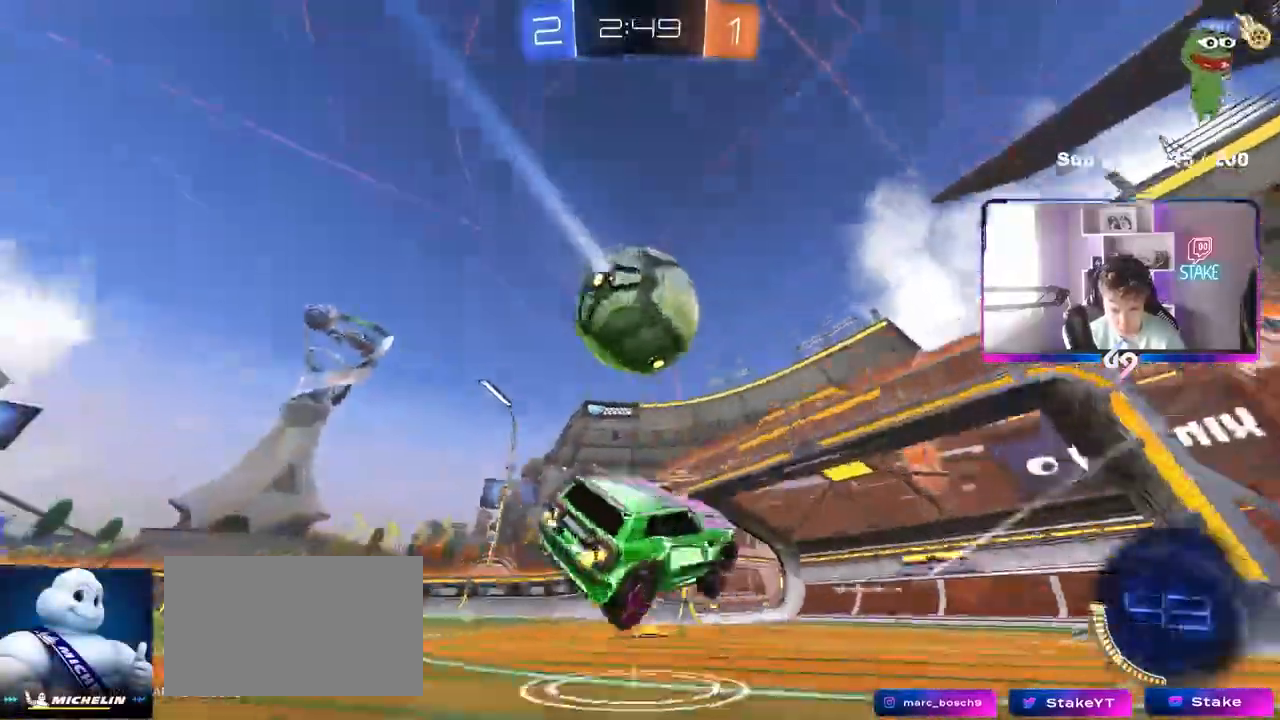
{"keys": ["d", "s"], "mouse": ["right"], "mouse_move": "still", "events": [[100, "a", "up"], [200, "space", "down"], [333, "space", "up"], [383, "w", "up"], [433, "d", "down"], [483, "mouse_right", "down"], [483, "s", "down"]]}